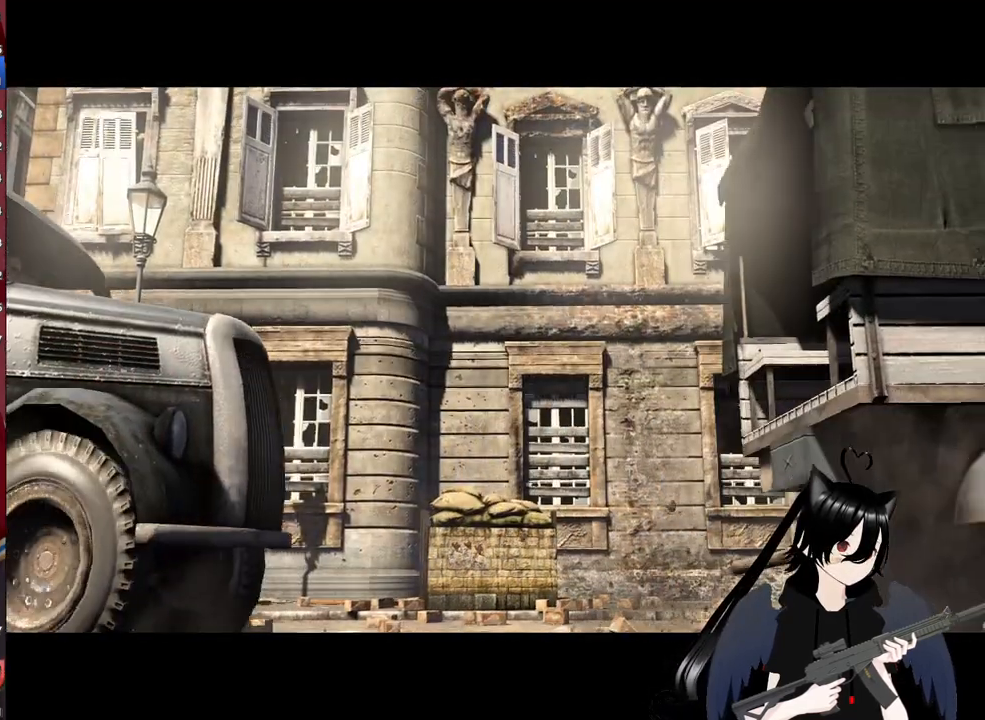
Gameplay with keyboard and mouse; each line is a JSON object with the keys and mouse buttons held at the frame after it. "events" lists presses ("down") and releases ("up") of "1", "2", "3", "4", "5", "a", "alt", "c", "caps_lock", "ctrl", "d", "e", "f", "g", "q", "r", "s", "shift", "space", "t", "tab", "v", "w", "x", "z", "mouse_left", "mouse_wheel" and "mouse_right" between this image and that frame as [ms after this image, input, new state], when the widget could be followed in between. "mouse_left", "mouse_wheel", "mouse_right" = the "left", "wheel", "right" buttons of the "mouse" list. No other keys are recorded. "wheel" means that the mouse wheel is clicked or scrolled. "mouse_move" is the direction in which the mouse moves at that frame (one of eight, or "still"), when it could be read.
{"keys": ["space"], "mouse": [], "mouse_move": "still", "events": [[460, "space", "down"]]}
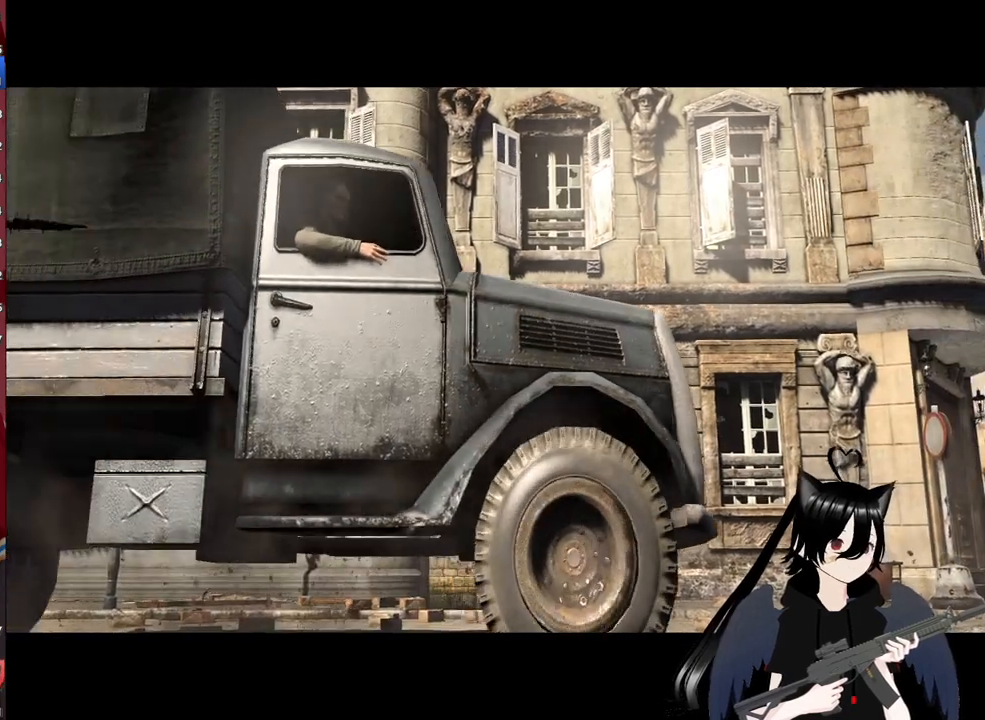
{"keys": [], "mouse": [], "mouse_move": "still", "events": [[100, "space", "up"]]}
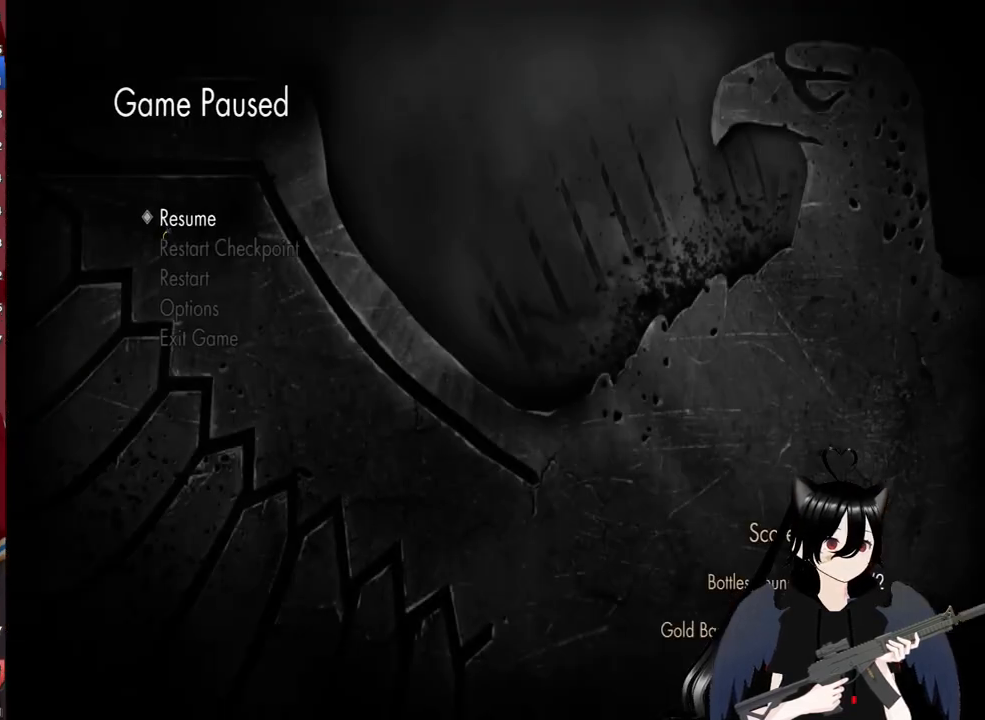
{"keys": [], "mouse": [], "mouse_move": "still", "events": []}
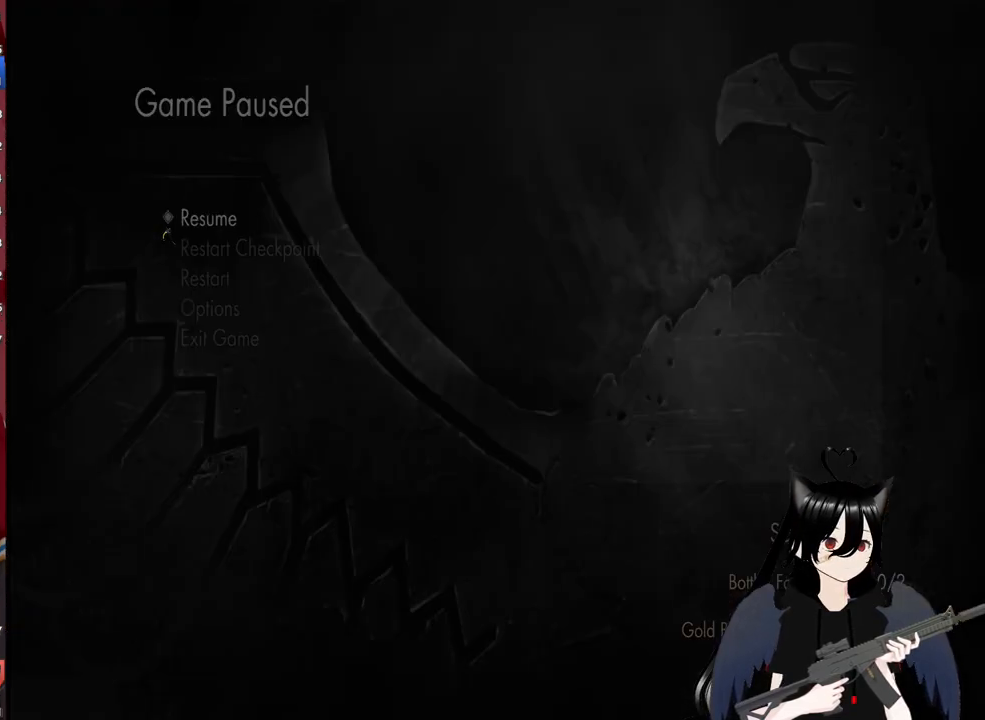
{"keys": [], "mouse": [], "mouse_move": "still", "events": []}
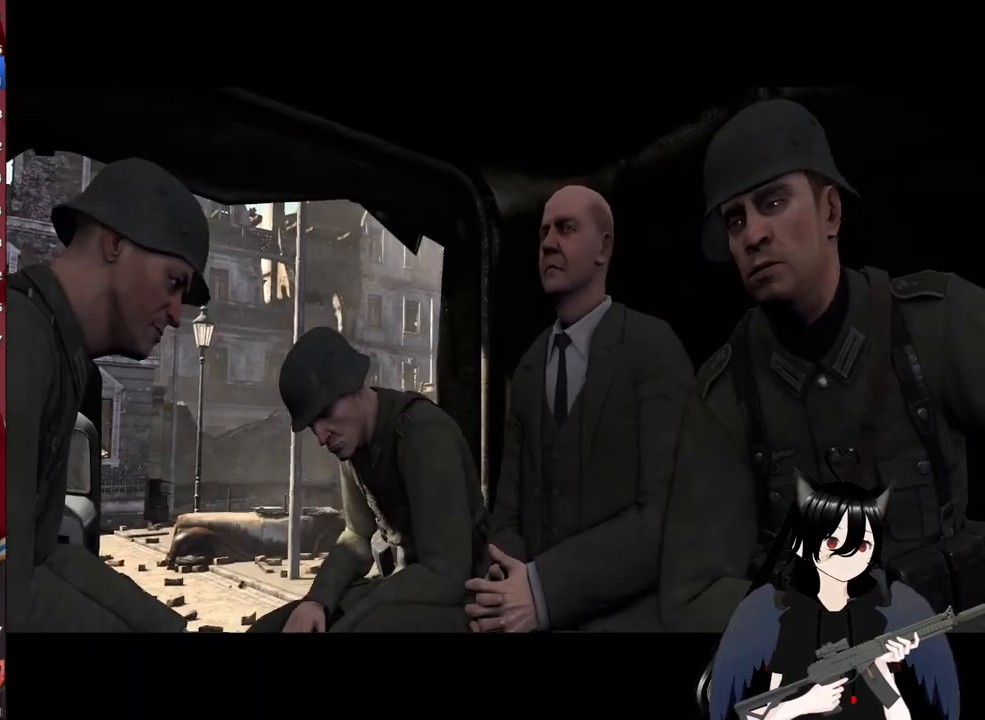
{"keys": [], "mouse": [], "mouse_move": "still", "events": []}
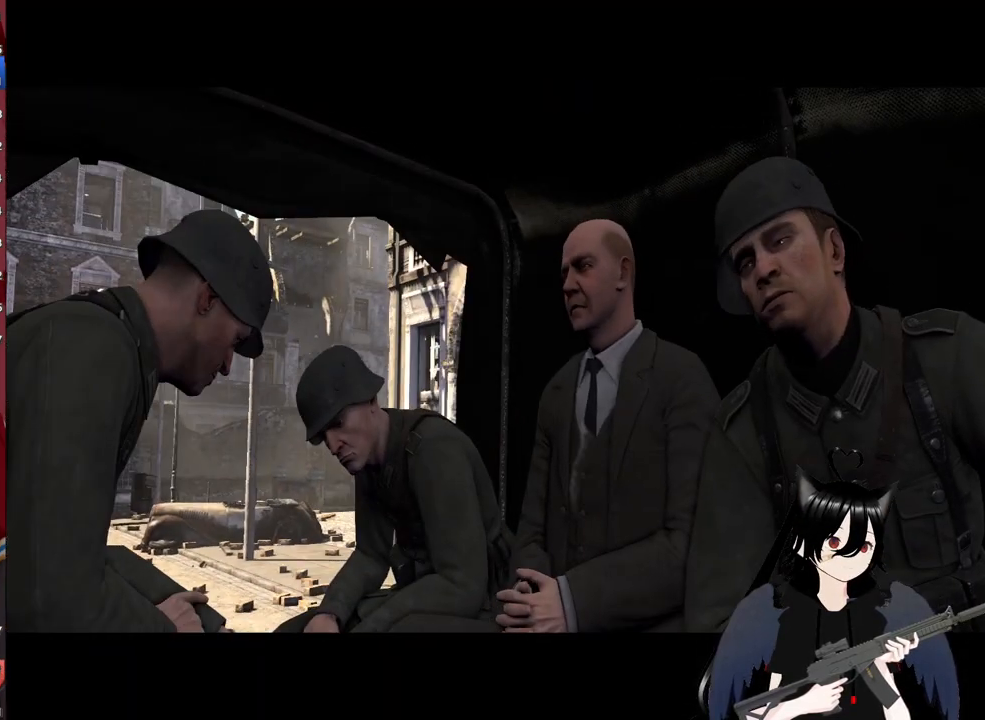
{"keys": [], "mouse": [], "mouse_move": "still", "events": [[80, "space", "down"], [400, "space", "up"]]}
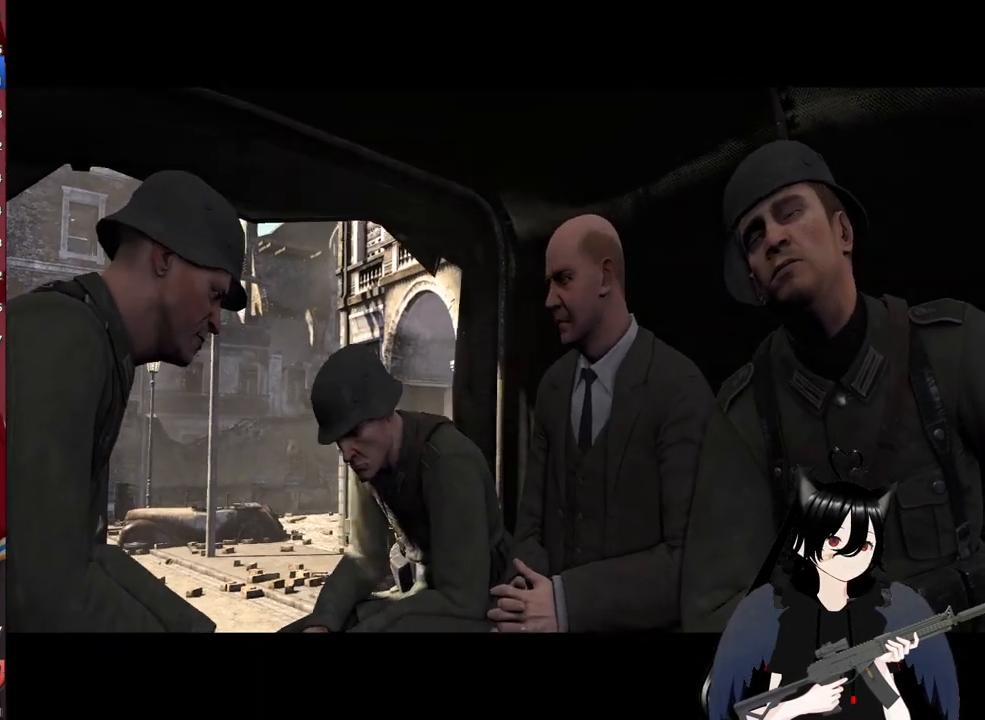
{"keys": [], "mouse": [], "mouse_move": "still", "events": []}
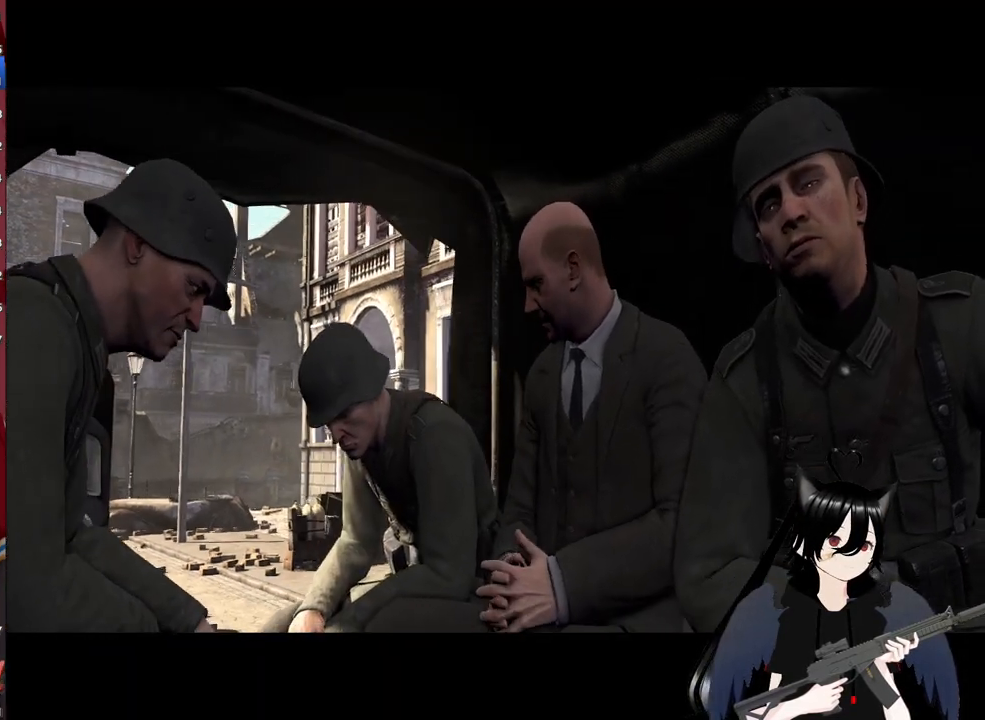
{"keys": [], "mouse": [], "mouse_move": "still", "events": []}
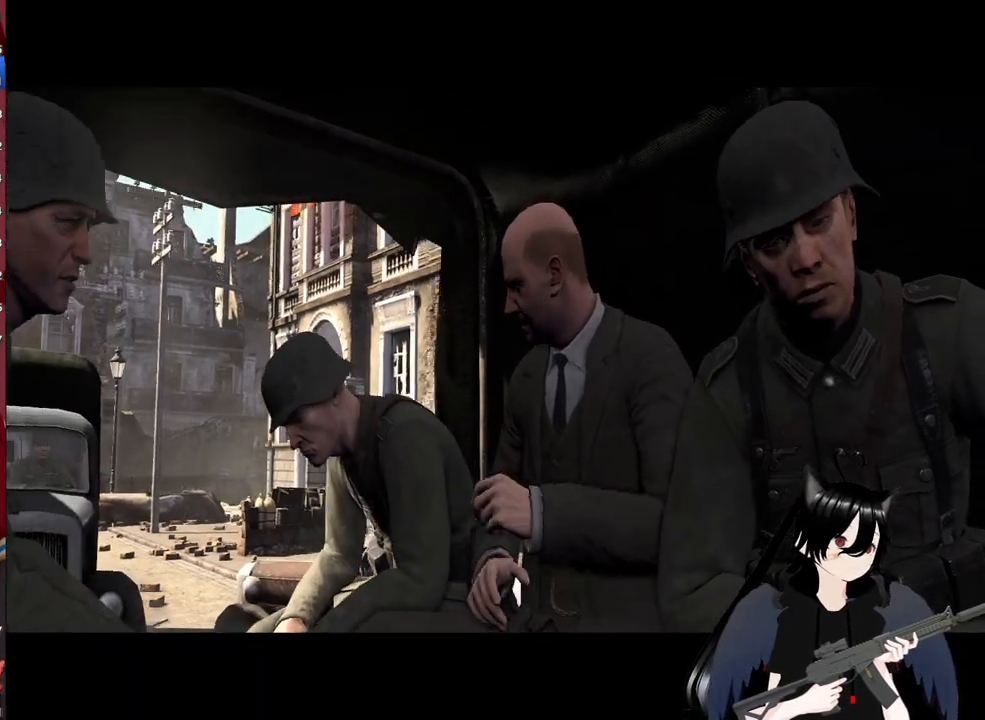
{"keys": [], "mouse": [], "mouse_move": "still", "events": []}
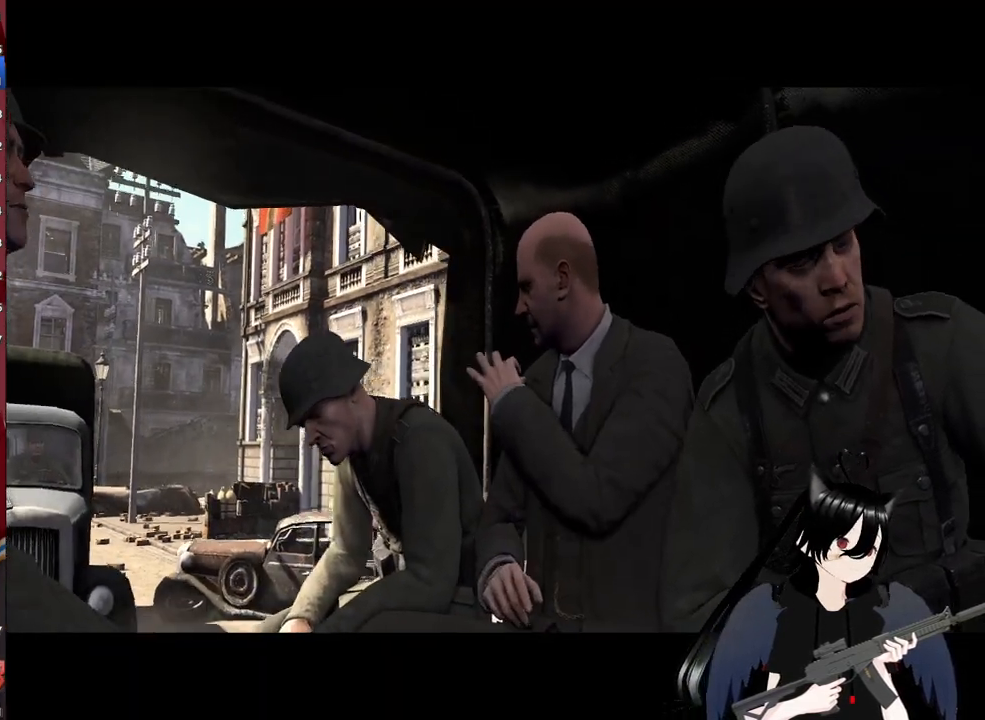
{"keys": [], "mouse": [], "mouse_move": "still", "events": [[100, "space", "down"], [280, "space", "up"]]}